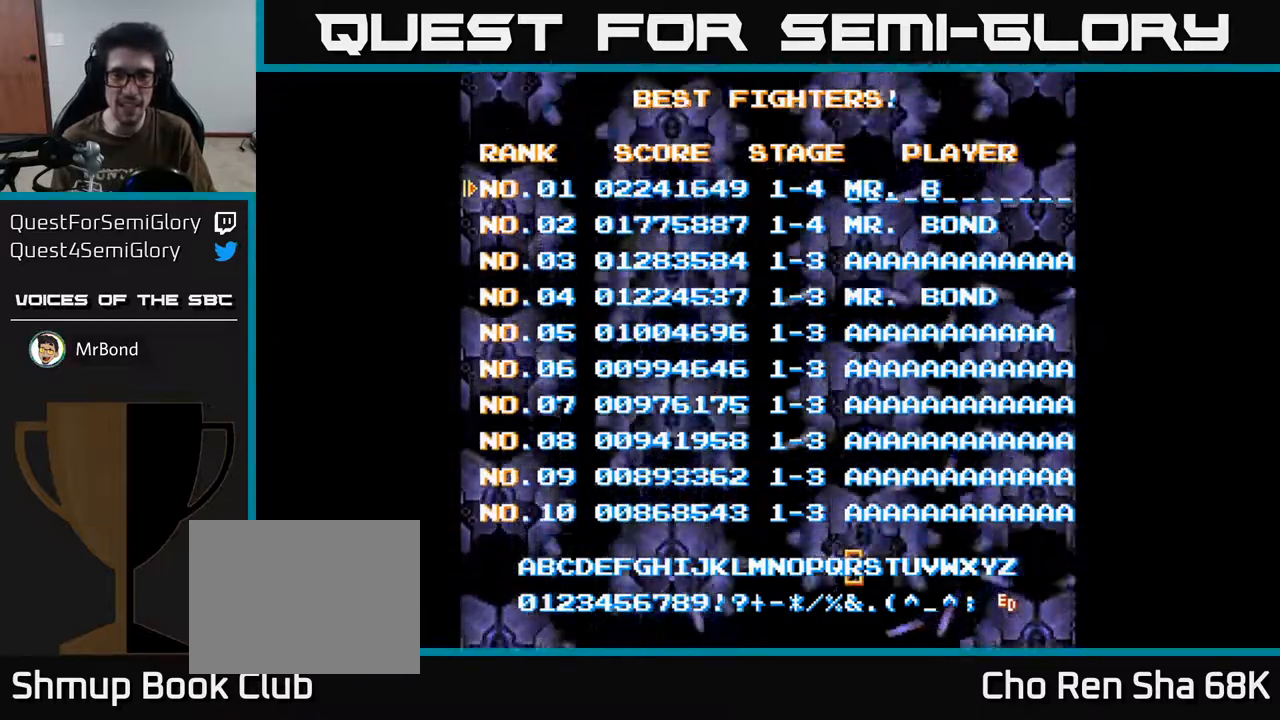
Gameplay with a controller (Xbox layout); each line is a JSON object with the inputs held at the frame after it. "events" lists button and stick changes between this image and that frame as [ms after this image, input, new state], when the widget could be followed in between.
{"buttons": ["DPAD_LEFT"], "left_stick": "center", "right_stick": "center", "events": [[67, "DPAD_LEFT", "up"], [150, "DPAD_LEFT", "down"], [250, "DPAD_LEFT", "up"], [467, "DPAD_LEFT", "down"]]}
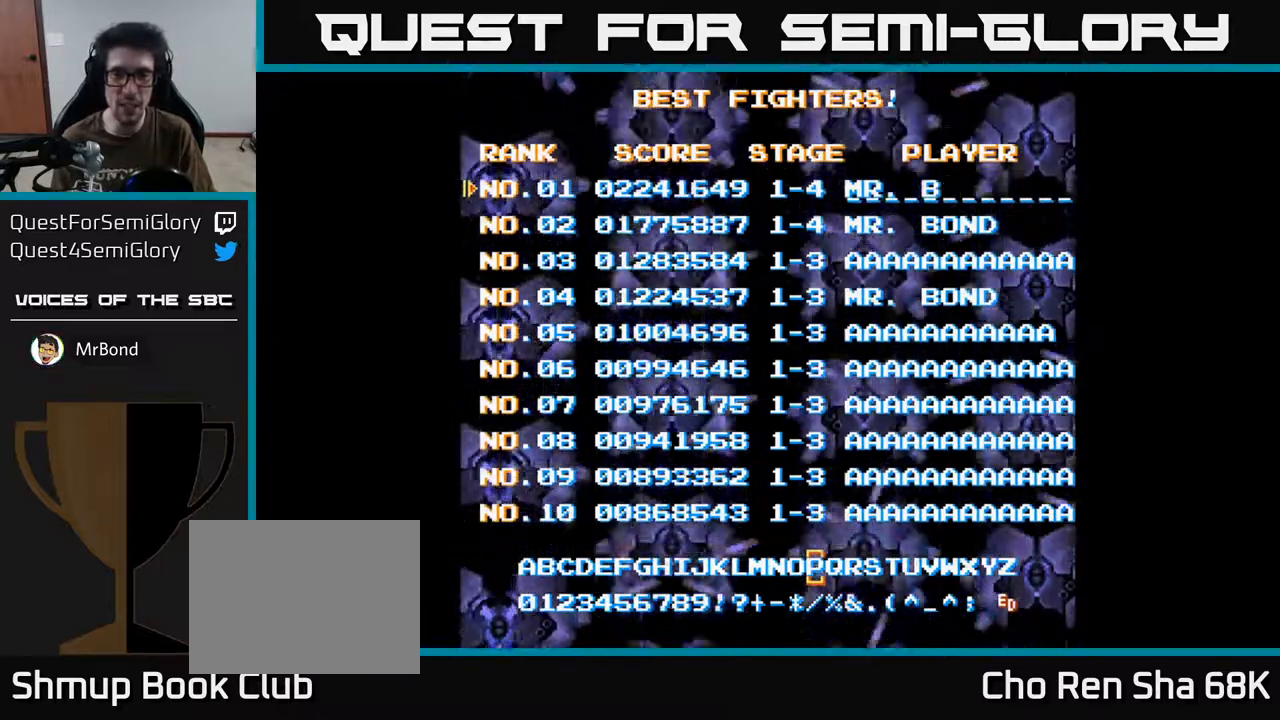
{"buttons": [], "left_stick": "center", "right_stick": "center", "events": [[50, "DPAD_LEFT", "up"], [117, "A", "down"], [167, "A", "up"], [267, "DPAD_LEFT", "down"], [333, "DPAD_LEFT", "up"], [350, "A", "down"], [417, "A", "up"]]}
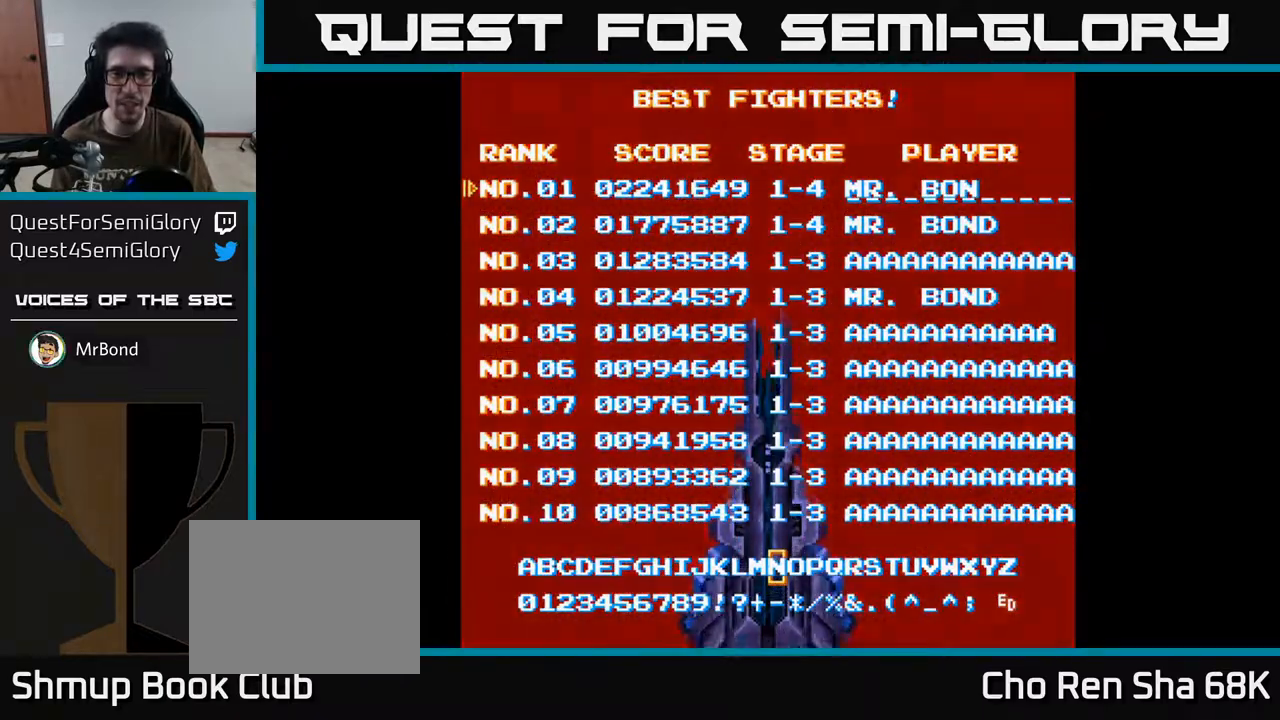
{"buttons": [], "left_stick": "center", "right_stick": "center", "events": [[50, "DPAD_LEFT", "down"], [133, "DPAD_LEFT", "up"], [217, "DPAD_LEFT", "down"], [300, "DPAD_LEFT", "up"], [383, "DPAD_LEFT", "down"], [467, "DPAD_LEFT", "up"]]}
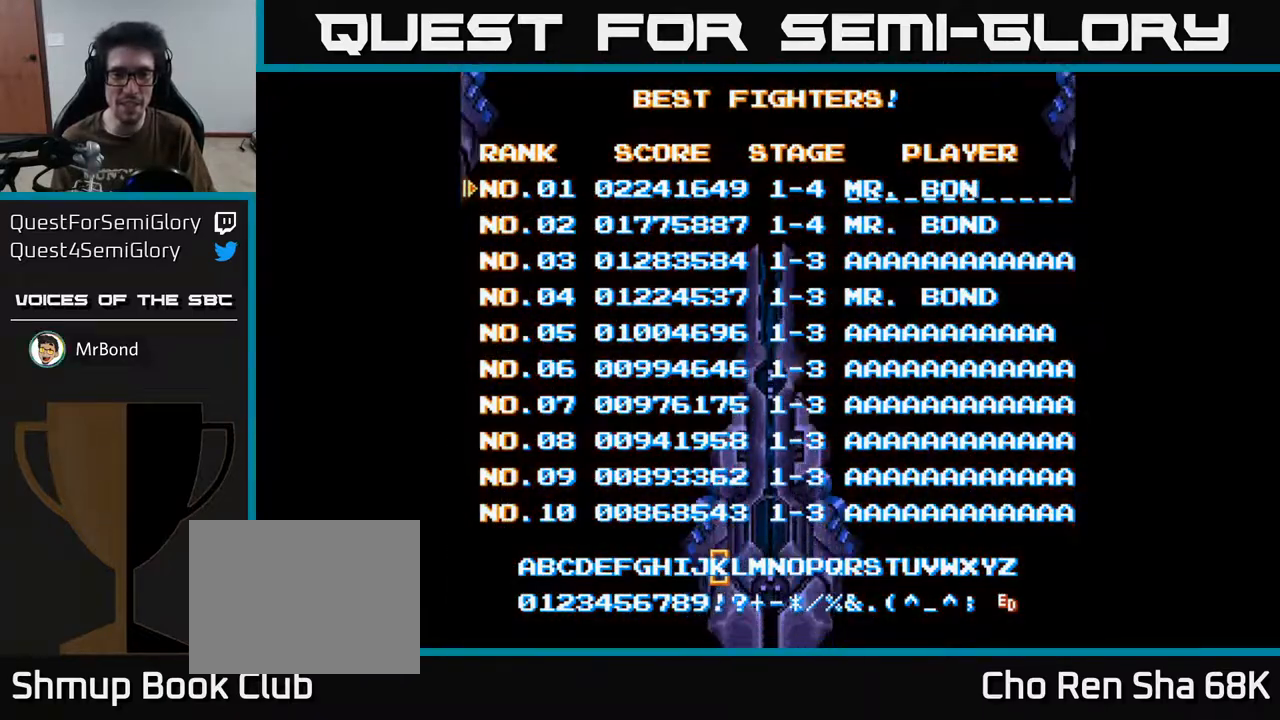
{"buttons": ["DPAD_LEFT"], "left_stick": "center", "right_stick": "center", "events": [[50, "DPAD_LEFT", "down"]]}
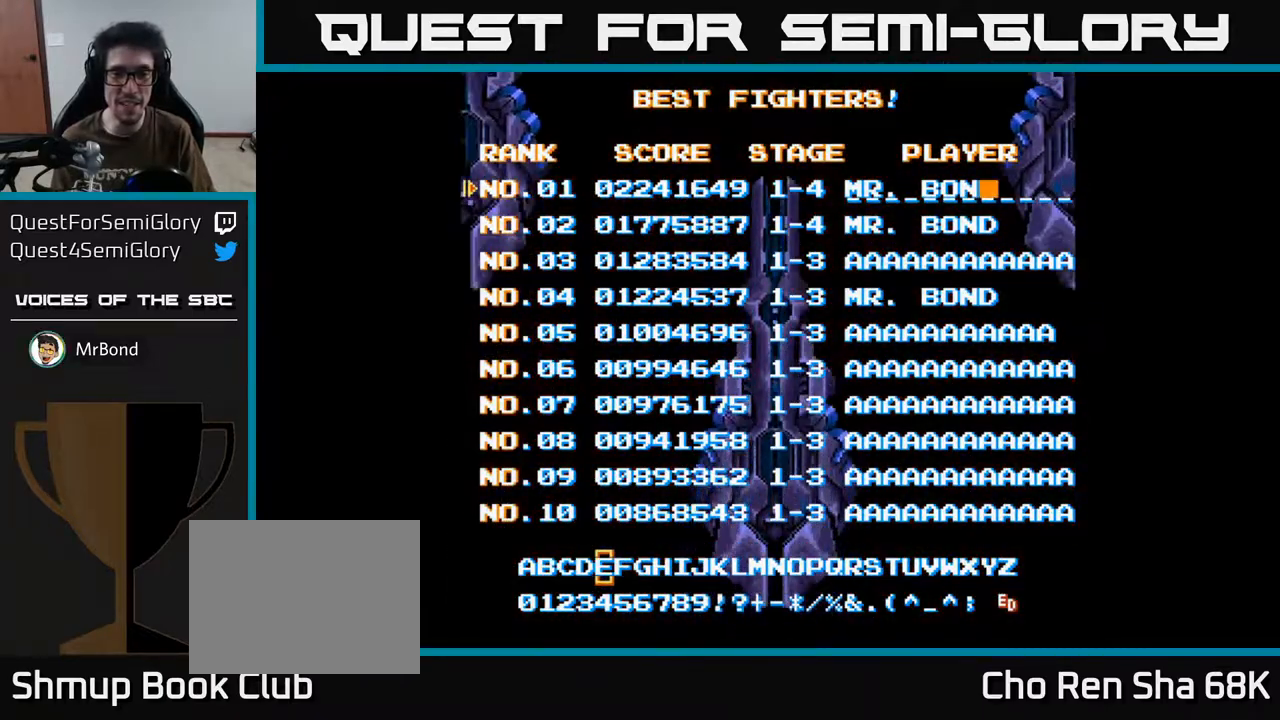
{"buttons": [], "left_stick": "center", "right_stick": "center", "events": [[50, "DPAD_LEFT", "up"], [400, "DPAD_RIGHT", "down"], [450, "DPAD_RIGHT", "up"]]}
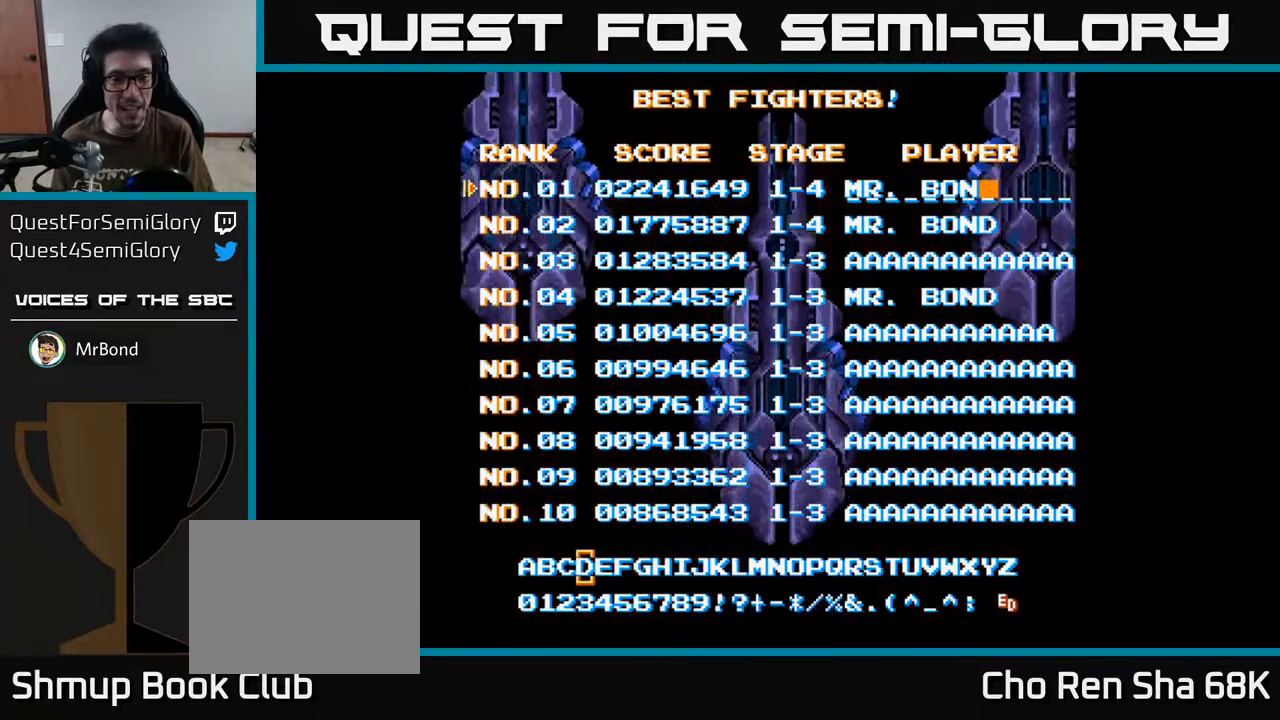
{"buttons": [], "left_stick": "center", "right_stick": "center", "events": []}
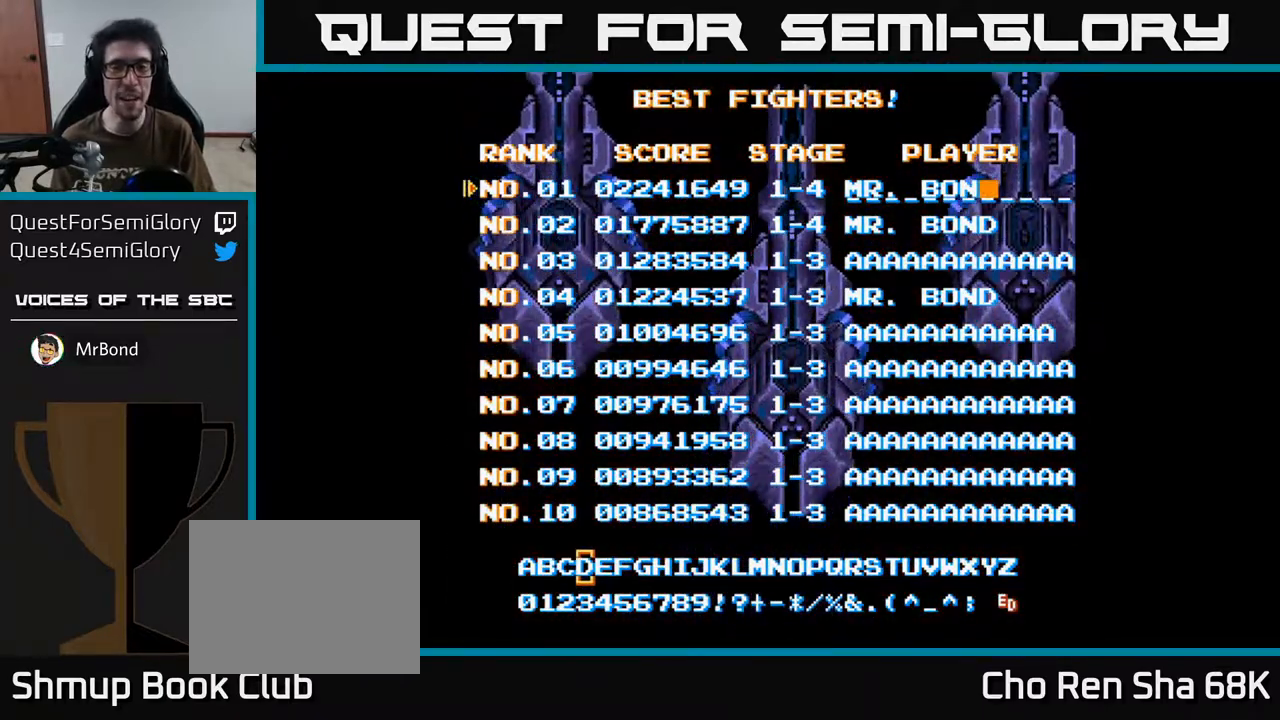
{"buttons": [], "left_stick": "center", "right_stick": "center", "events": []}
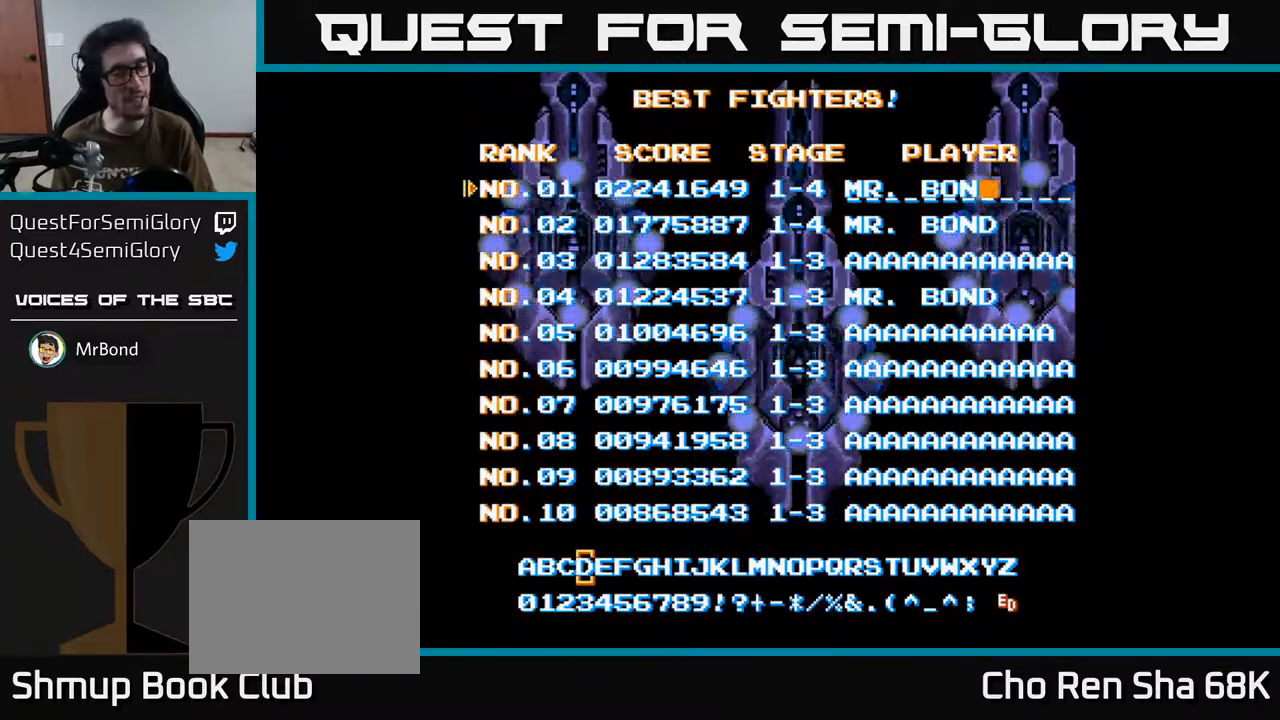
{"buttons": [], "left_stick": "center", "right_stick": "center", "events": []}
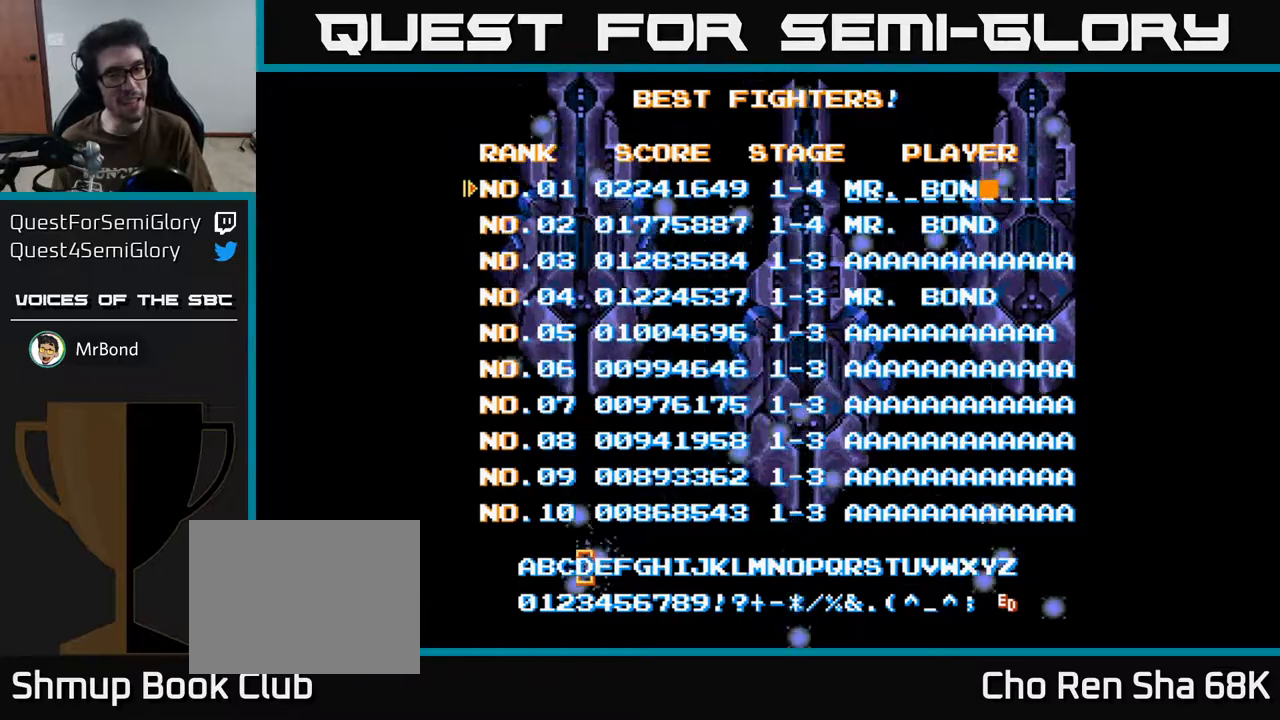
{"buttons": ["DPAD_DOWN"], "left_stick": "center", "right_stick": "center", "events": [[17, "A", "down"], [83, "A", "up"], [350, "DPAD_DOWN", "down"]]}
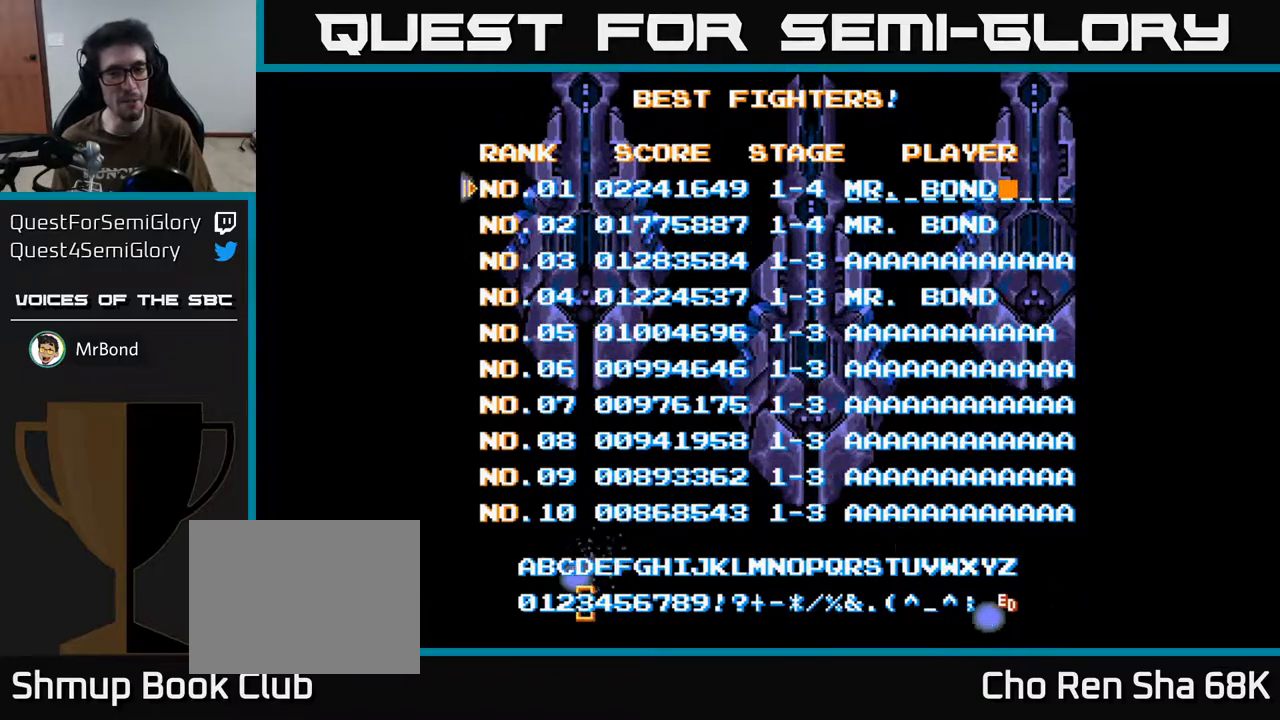
{"buttons": ["DPAD_RIGHT"], "left_stick": "center", "right_stick": "center", "events": [[17, "DPAD_RIGHT", "down"], [67, "DPAD_DOWN", "up"]]}
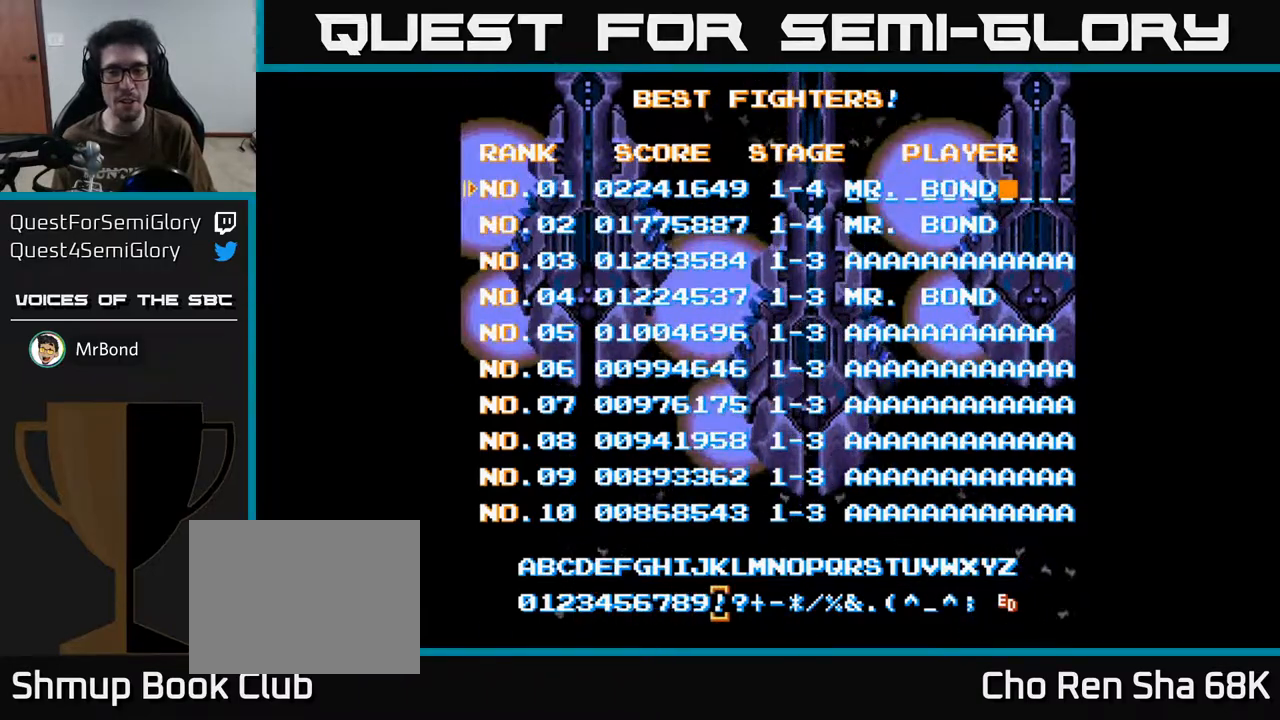
{"buttons": [], "left_stick": "center", "right_stick": "center", "events": [[467, "DPAD_RIGHT", "up"]]}
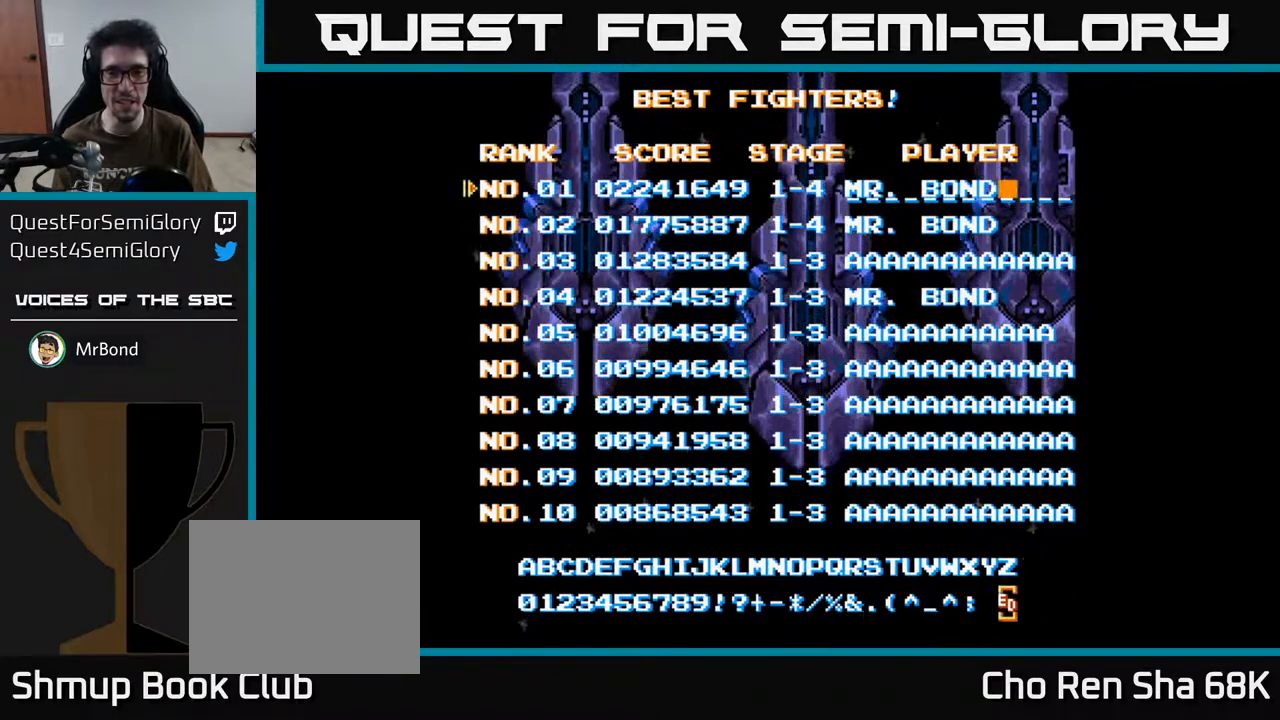
{"buttons": [], "left_stick": "center", "right_stick": "center", "events": []}
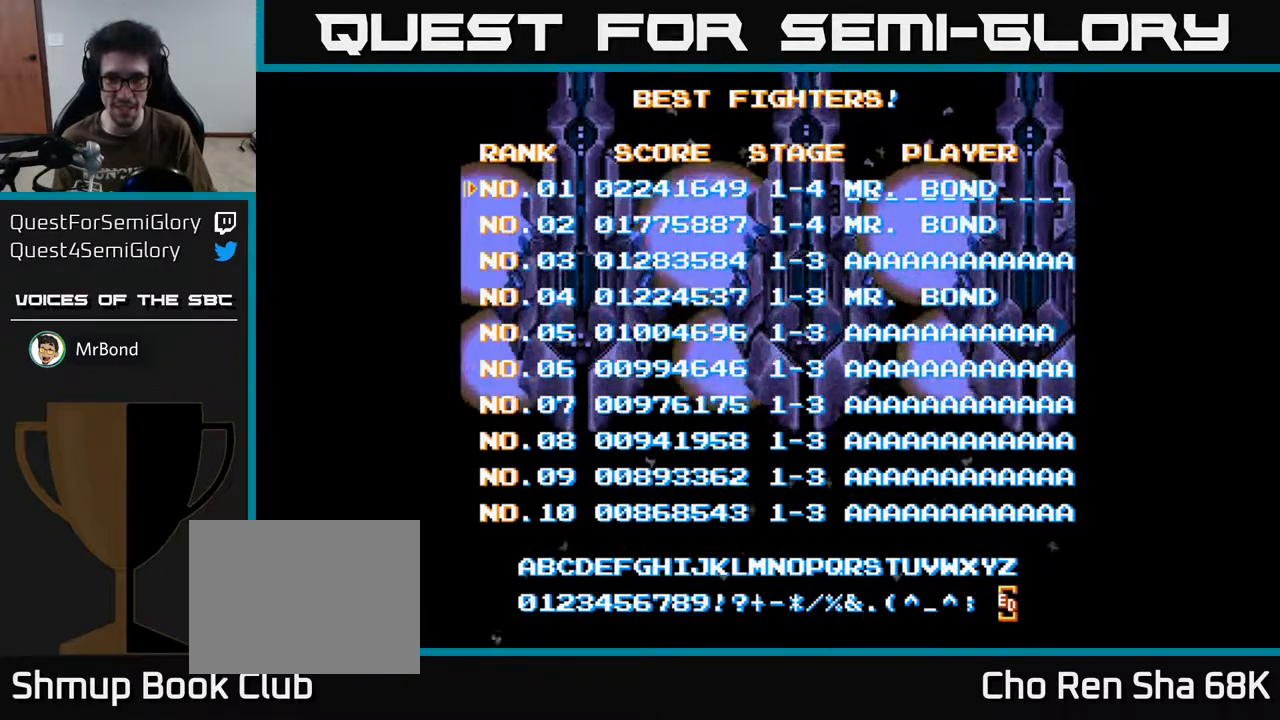
{"buttons": [], "left_stick": "center", "right_stick": "center", "events": [[283, "DPAD_LEFT", "down"], [400, "DPAD_LEFT", "up"]]}
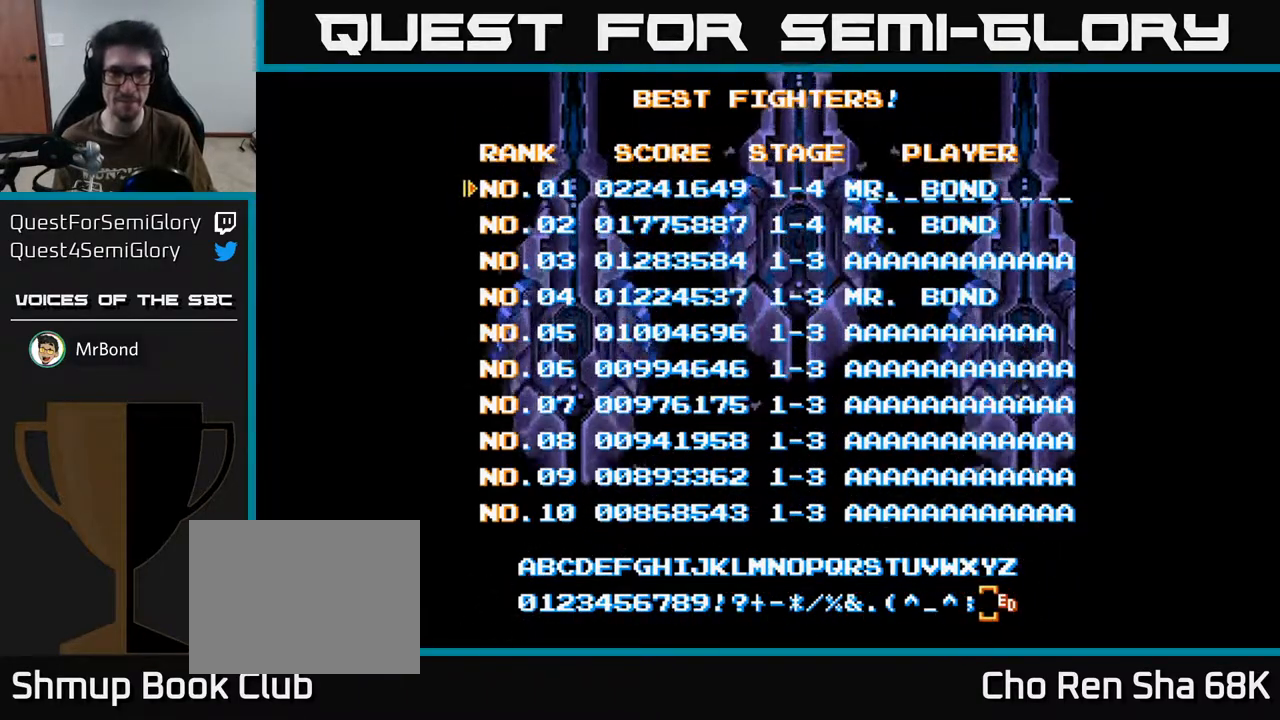
{"buttons": [], "left_stick": "center", "right_stick": "center", "events": [[83, "DPAD_RIGHT", "down"], [183, "DPAD_RIGHT", "up"]]}
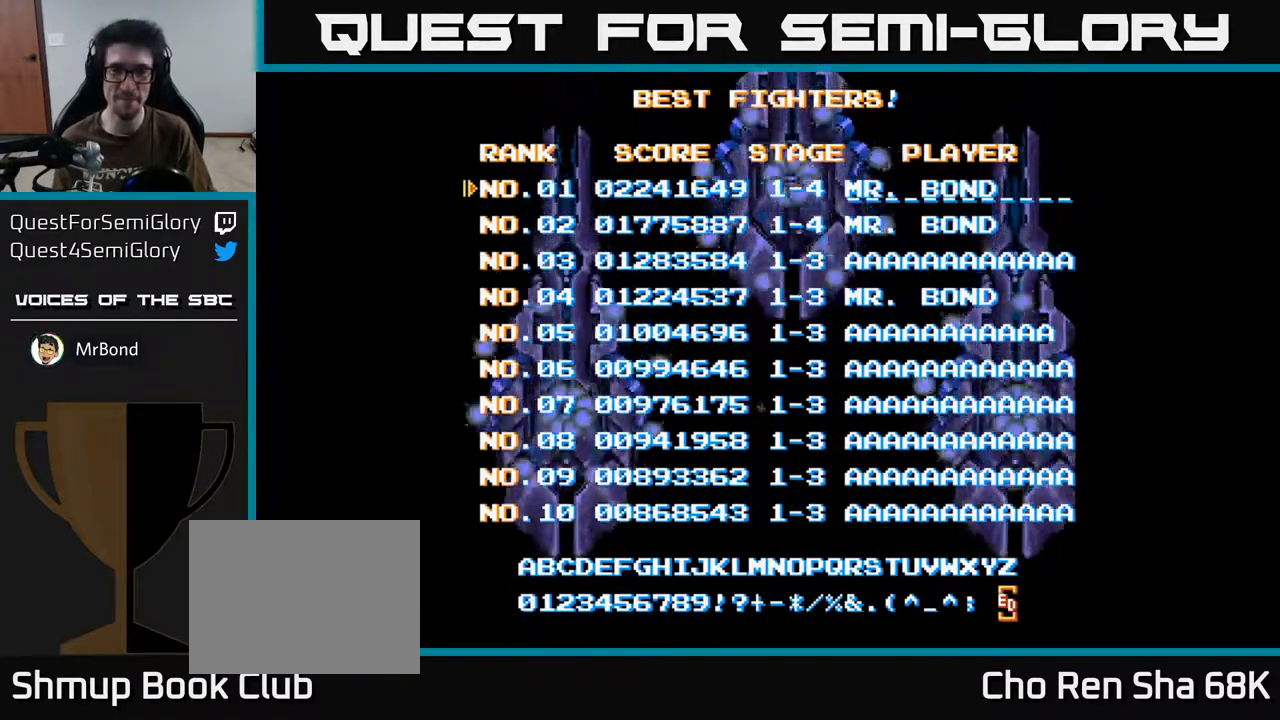
{"buttons": [], "left_stick": "center", "right_stick": "center", "events": []}
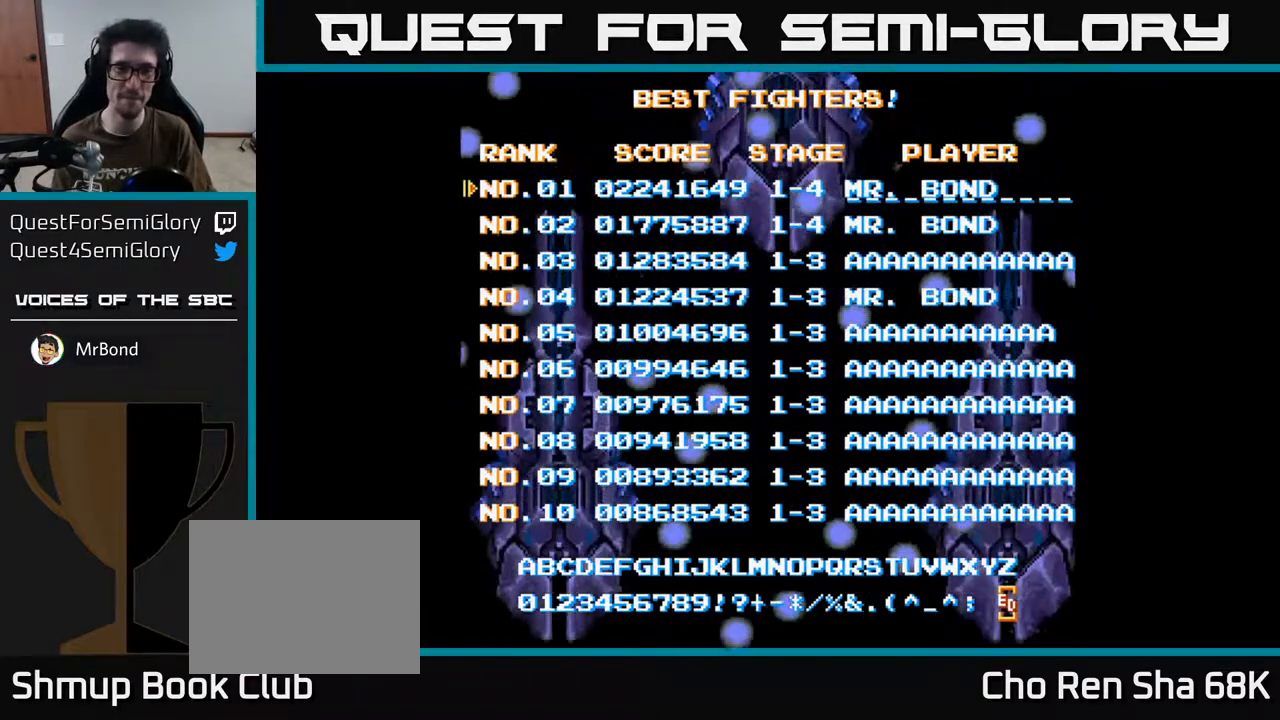
{"buttons": [], "left_stick": "center", "right_stick": "center", "events": []}
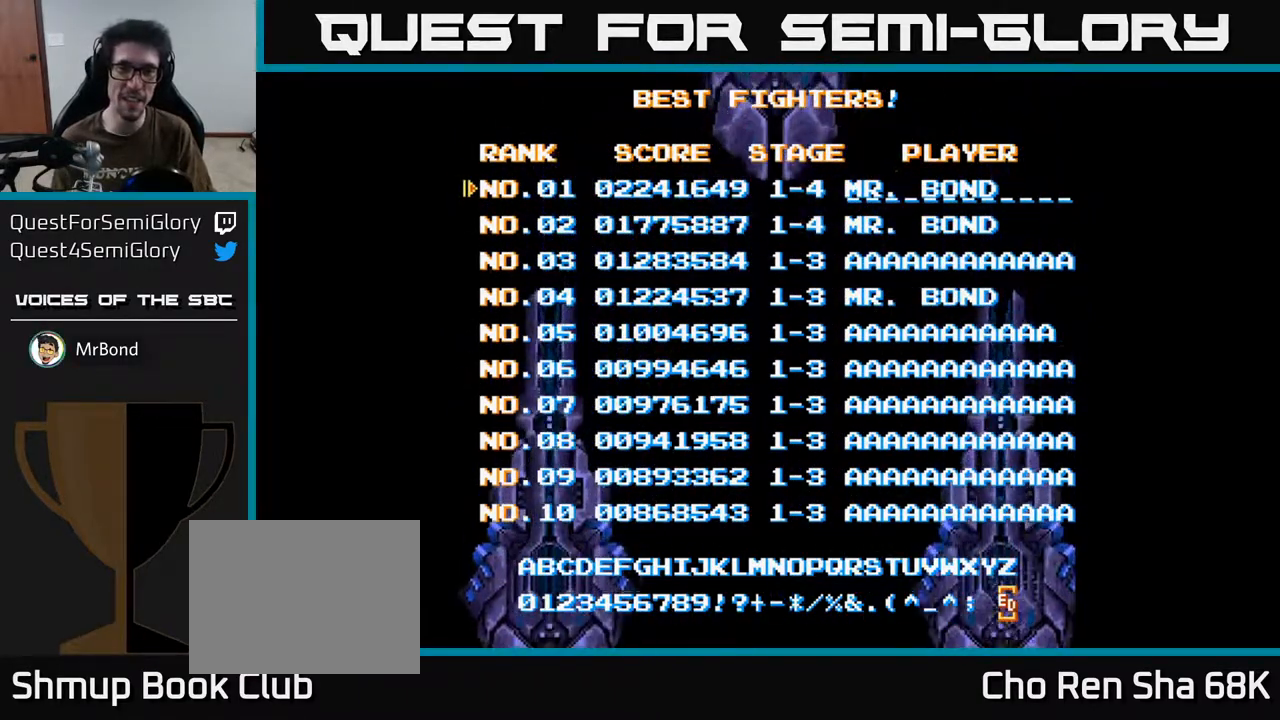
{"buttons": [], "left_stick": "center", "right_stick": "center", "events": []}
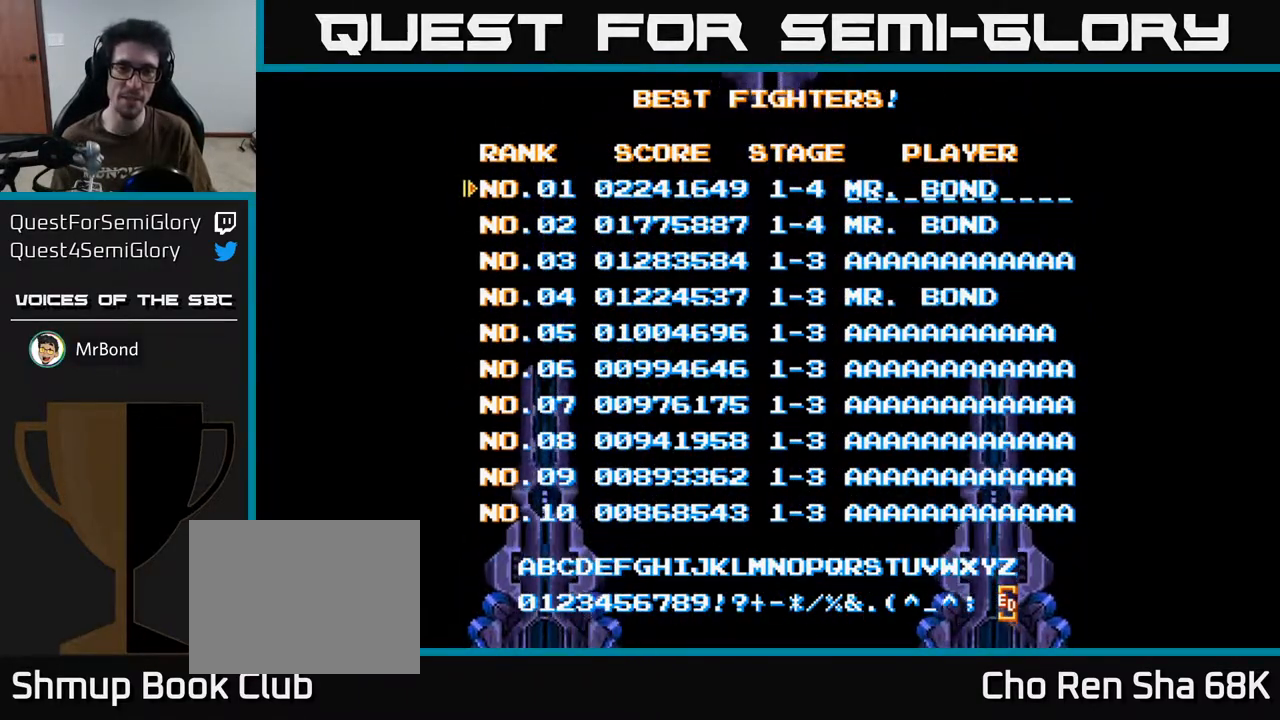
{"buttons": [], "left_stick": "center", "right_stick": "center", "events": [[367, "A", "down"], [433, "A", "up"]]}